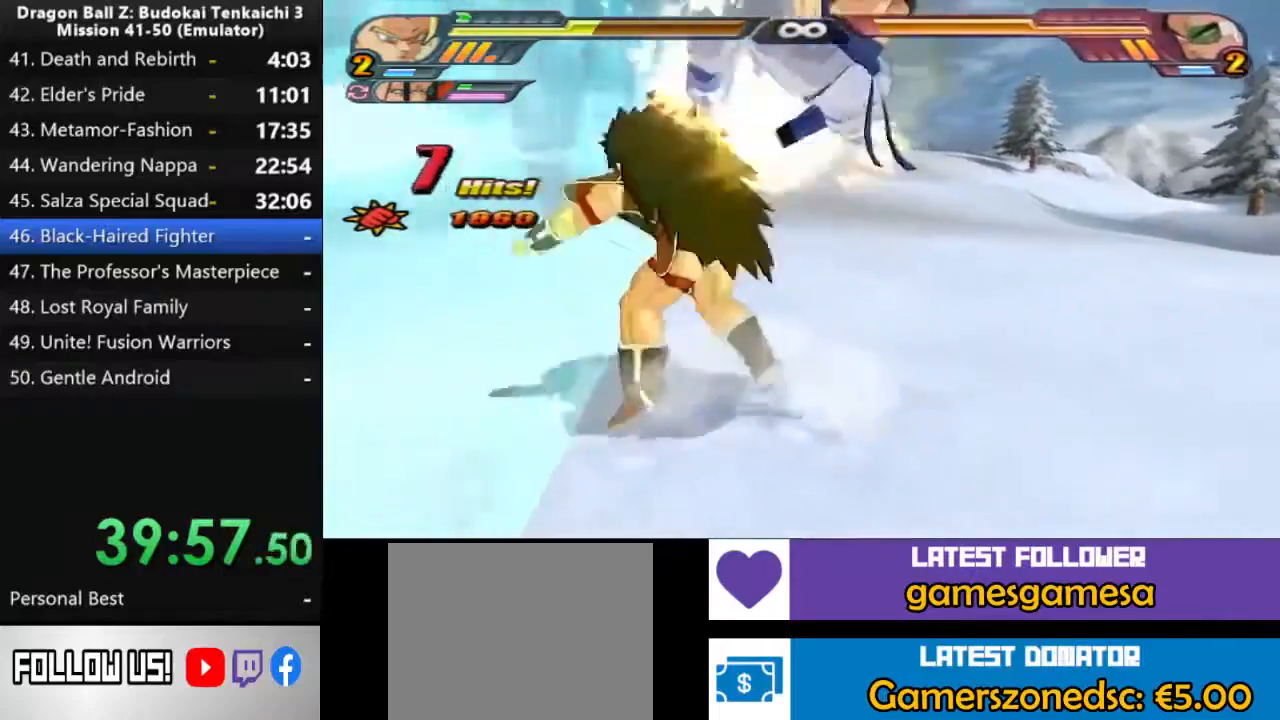
Gameplay with a controller (PlayStation layout); each line is a JSON object with the inputs held at the frame after it. "events" lists button and stick changes between this image and that frame as [ms after this image, input, new state], when the widget could be followed in between. Not read: CROSS L2 SQUARE.
{"buttons": [], "left_stick": "center", "right_stick": "center", "events": [[267, "TRIANGLE", "up"]]}
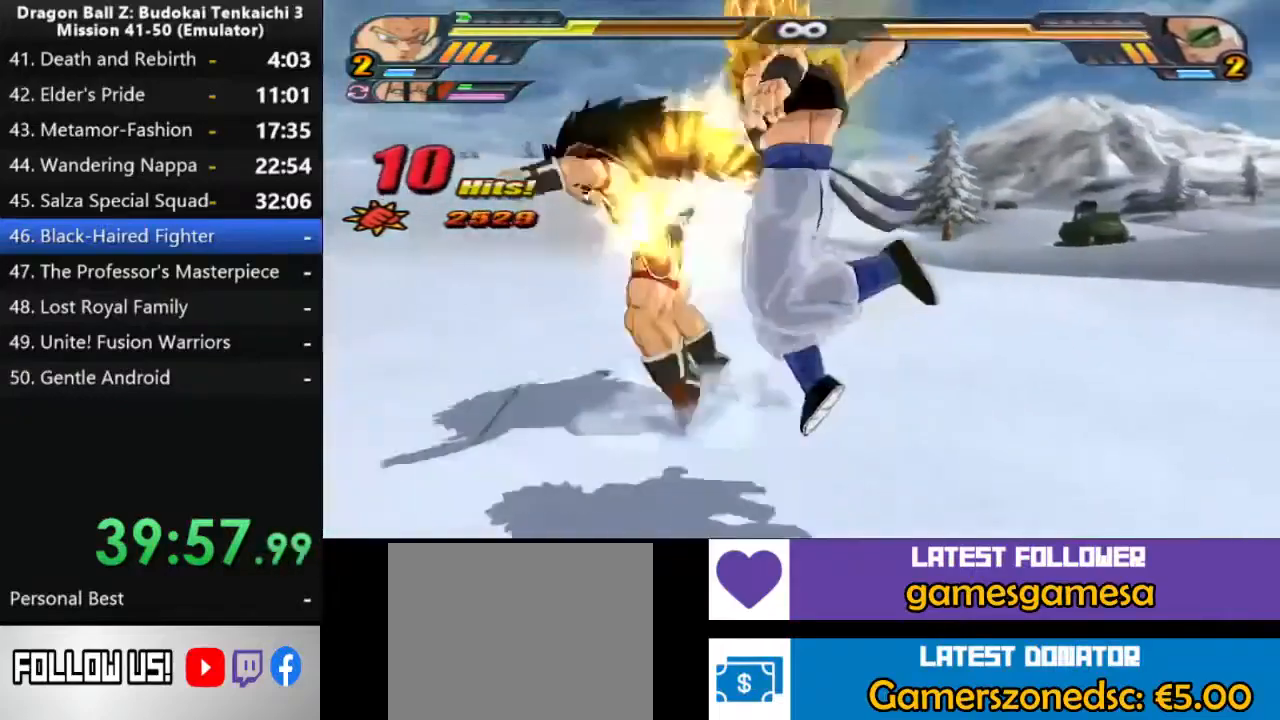
{"buttons": [], "left_stick": "center", "right_stick": "center", "events": []}
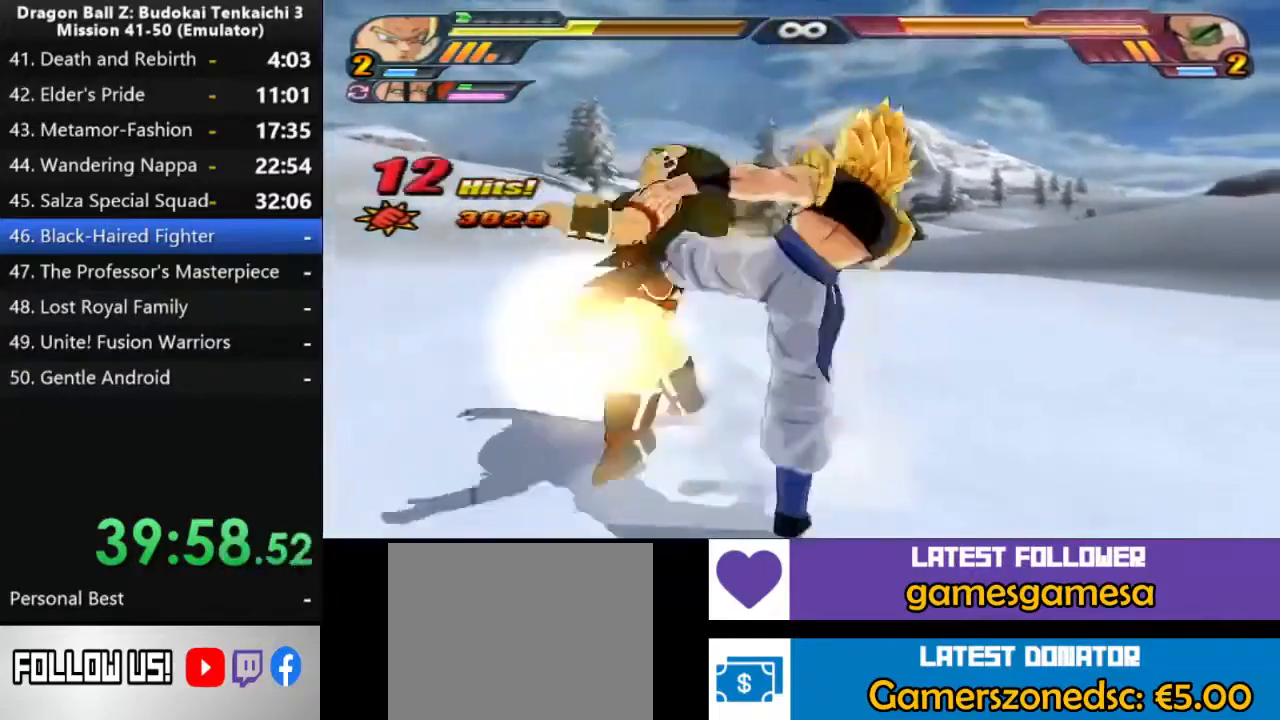
{"buttons": [], "left_stick": "center", "right_stick": "center", "events": []}
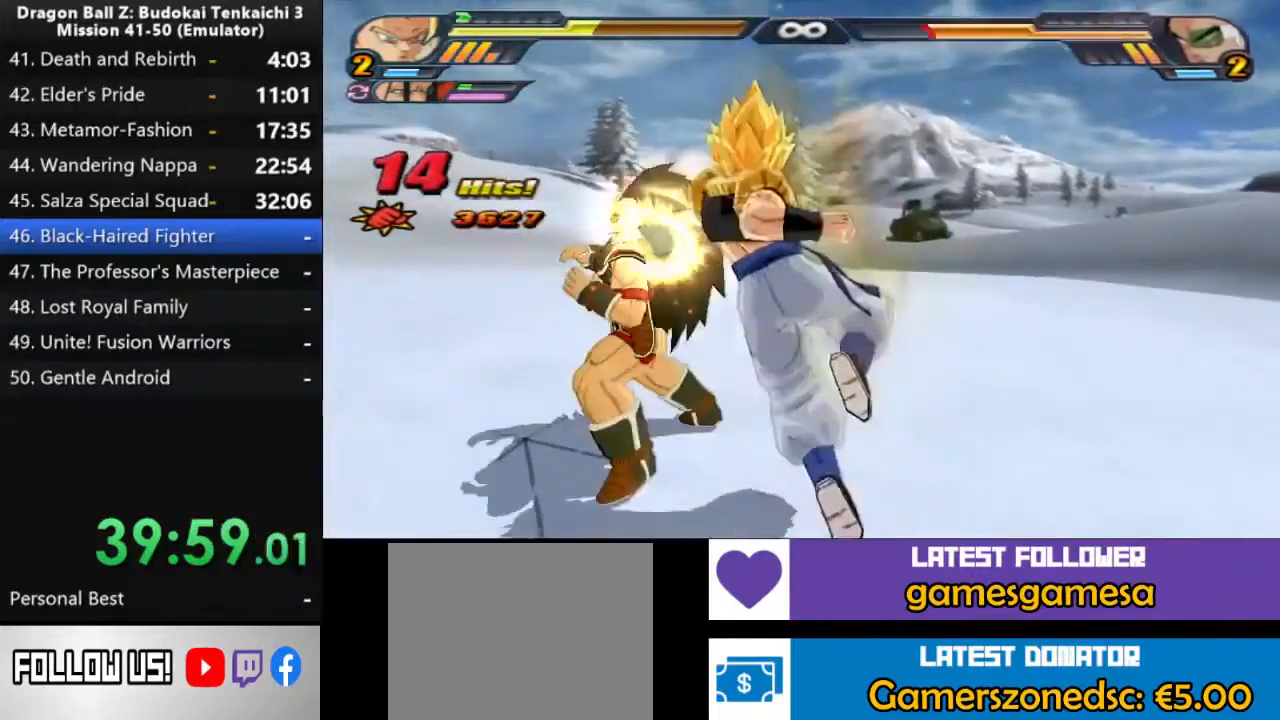
{"buttons": [], "left_stick": "center", "right_stick": "center", "events": []}
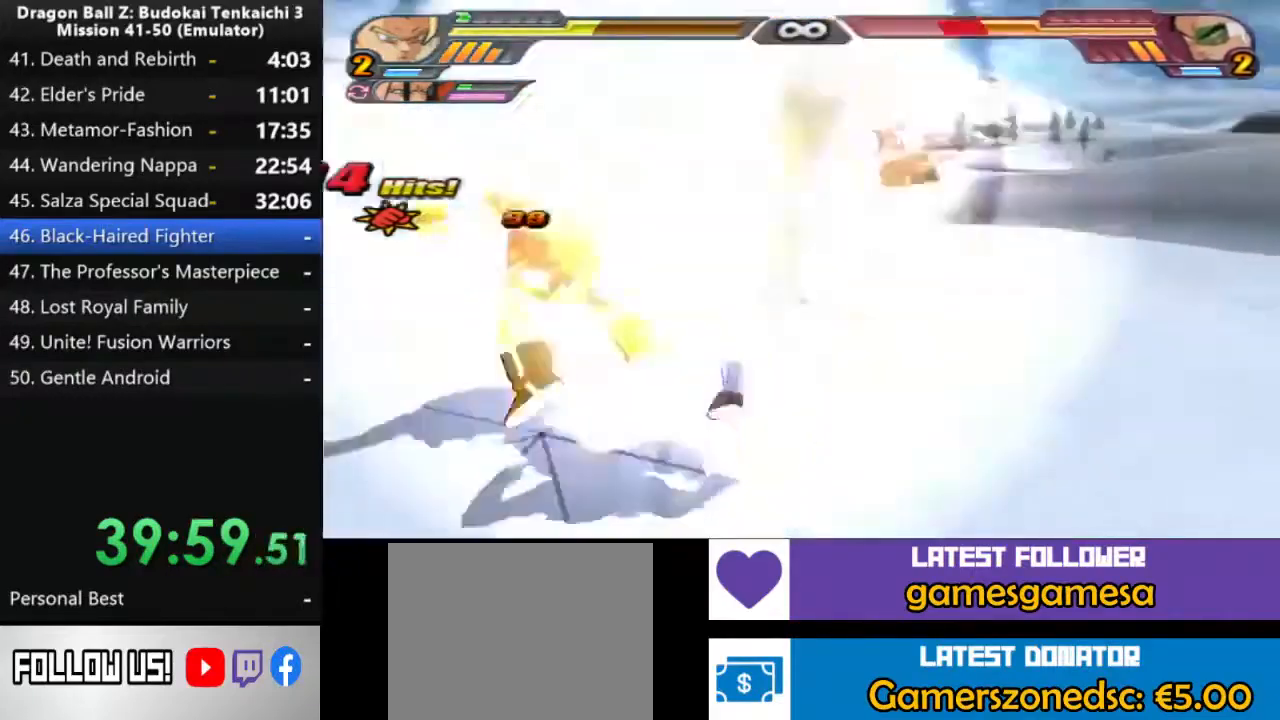
{"buttons": [], "left_stick": "center", "right_stick": "center", "events": []}
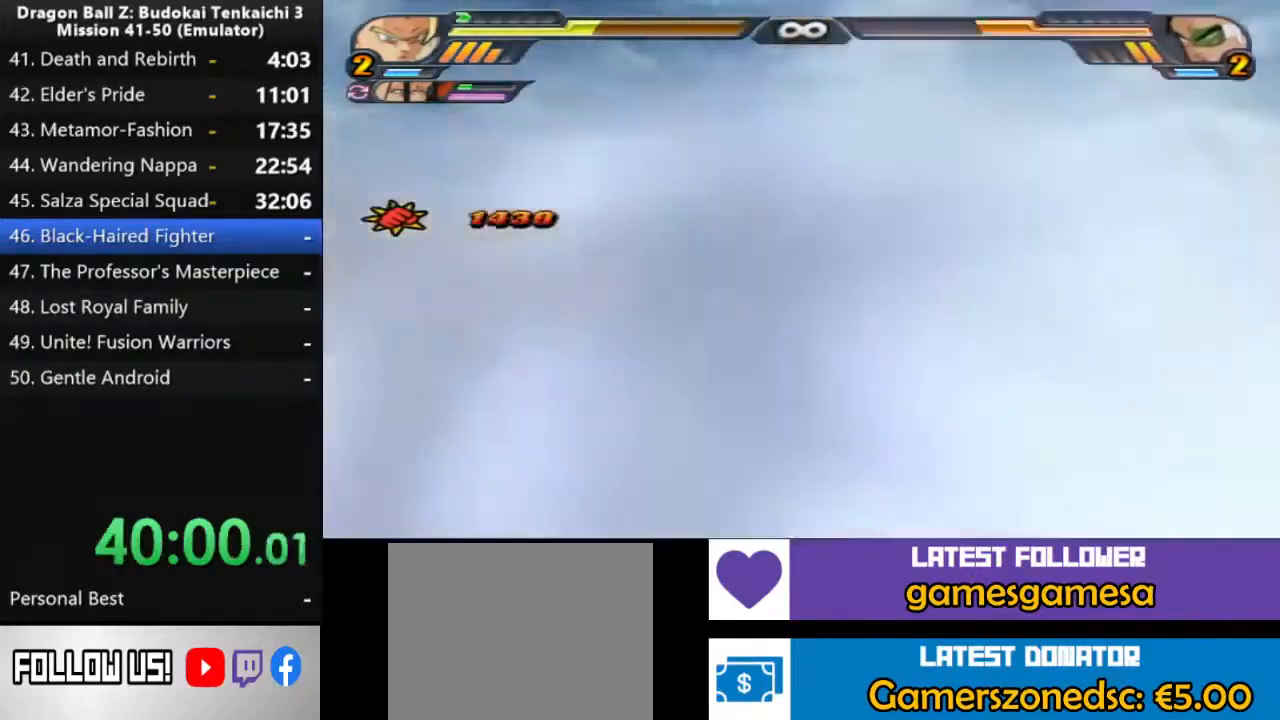
{"buttons": [], "left_stick": "center", "right_stick": "center", "events": []}
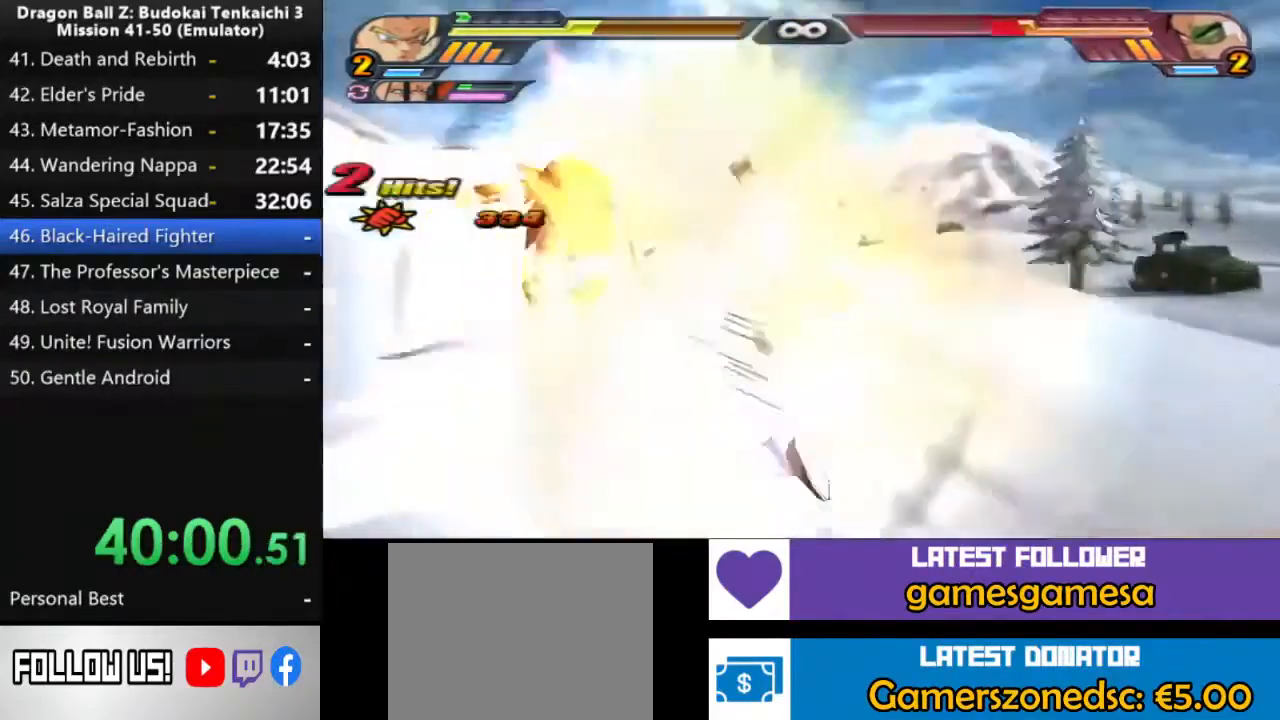
{"buttons": ["TRIANGLE"], "left_stick": "center", "right_stick": "center", "events": [[150, "TRIANGLE", "down"]]}